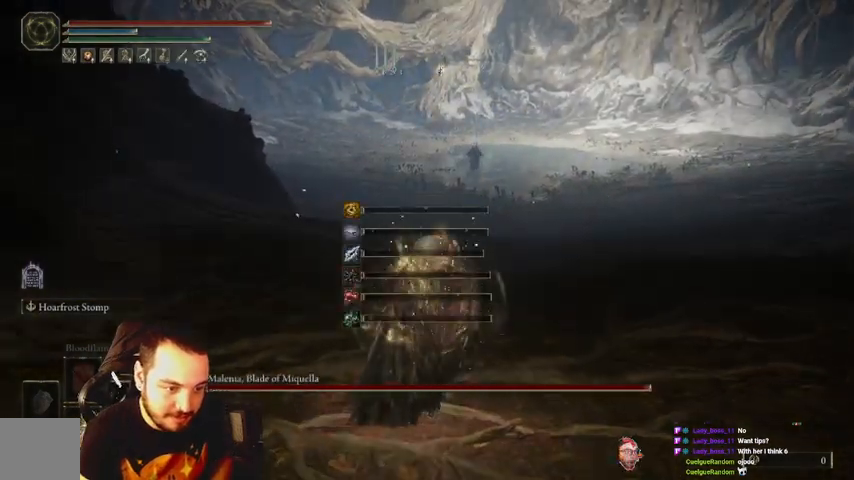
Gameplay with a controller (Xbox layout); each line is a JSON object with the inputs held at the frame after it (dt_ms = milliseconds from this image to that frame). "events" lists button and stick changes between this image and that frame as [ms after this image, input, new state], when the widget could be followed in between.
{"dt_ms": 500, "buttons": ["B"], "left_stick": "up", "right_stick": "center", "events": []}
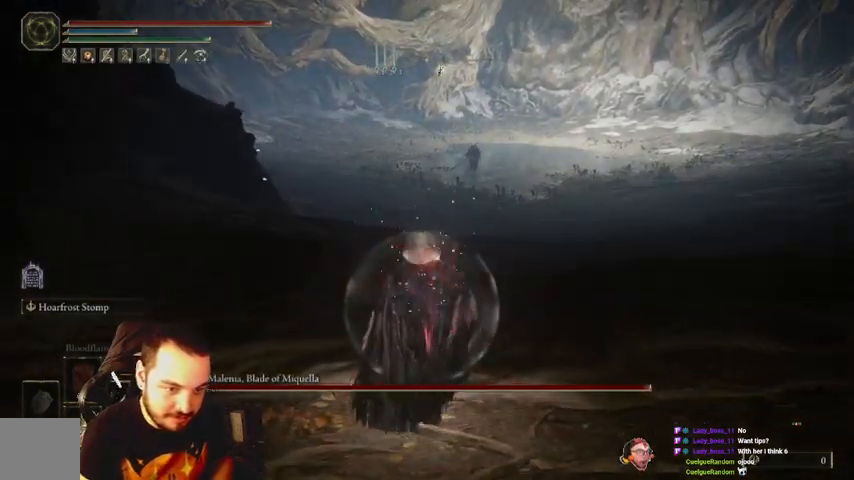
{"dt_ms": 500, "buttons": ["B", "R3"], "left_stick": "up", "right_stick": "center", "events": [[467, "R3", "down"]]}
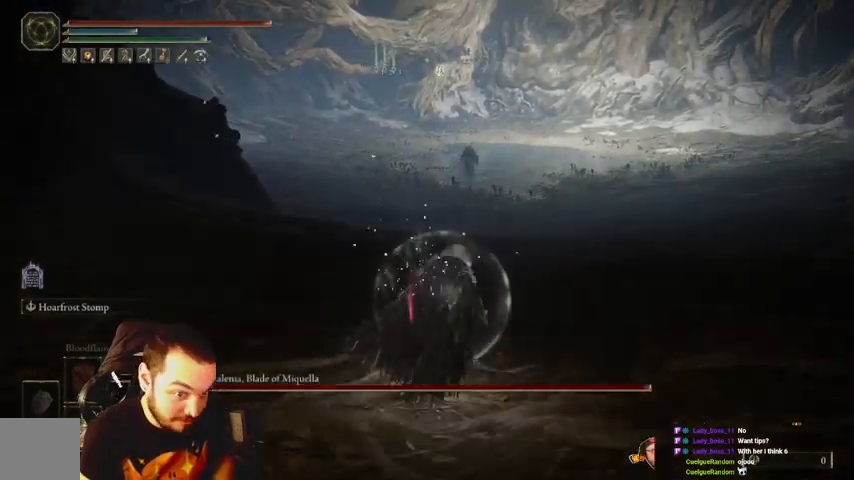
{"dt_ms": 500, "buttons": ["B"], "left_stick": "up", "right_stick": "center", "events": [[133, "R3", "up"]]}
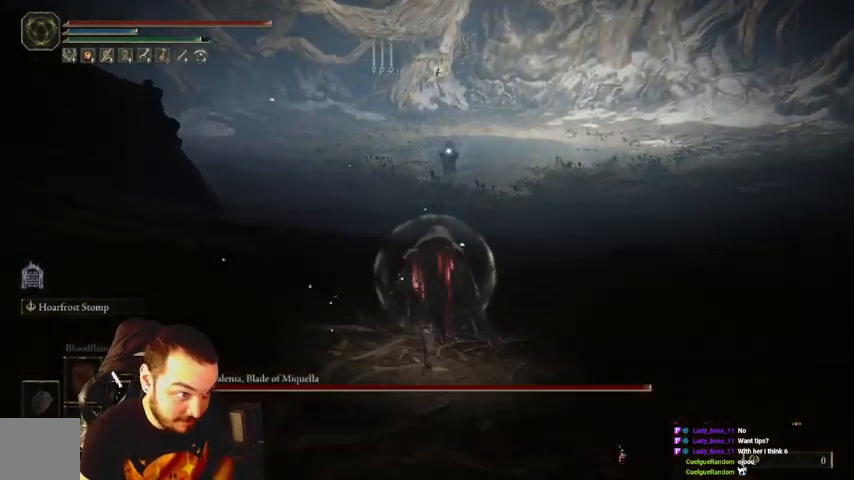
{"dt_ms": 500, "buttons": ["B"], "left_stick": "up", "right_stick": "center", "events": []}
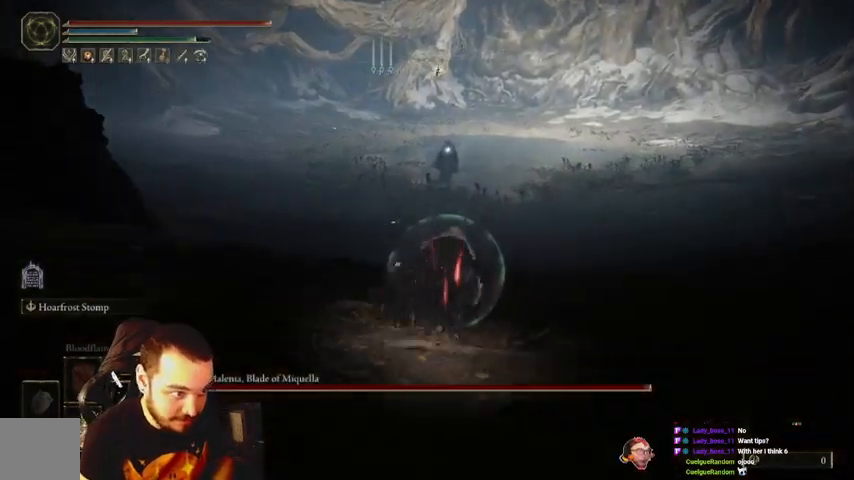
{"dt_ms": 500, "buttons": ["B"], "left_stick": "up", "right_stick": "center", "events": []}
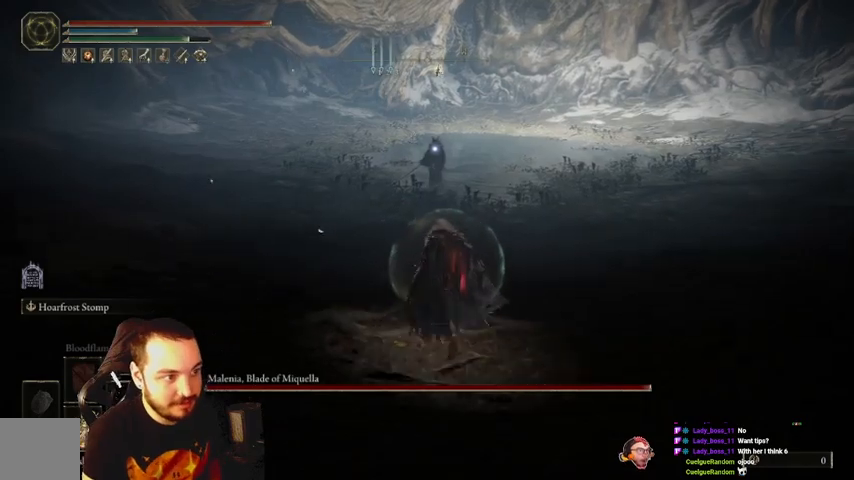
{"dt_ms": 500, "buttons": [], "left_stick": "up", "right_stick": "center", "events": [[433, "B", "up"]]}
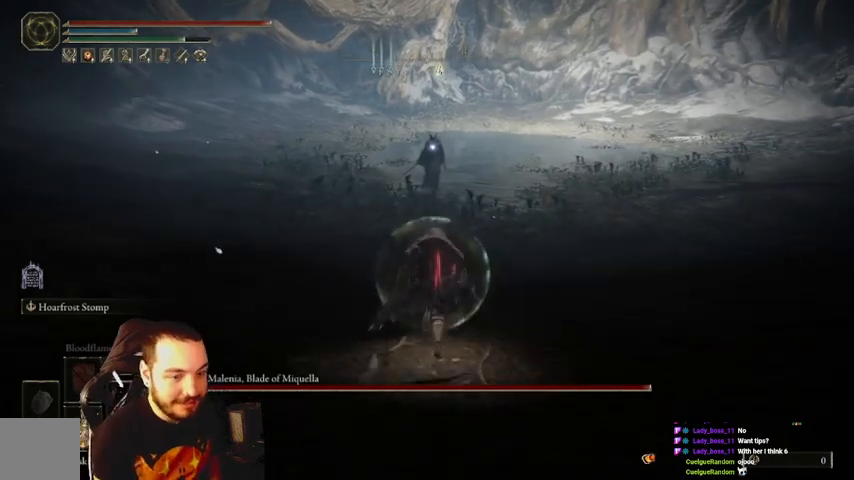
{"dt_ms": 500, "buttons": [], "left_stick": "up", "right_stick": "center", "events": []}
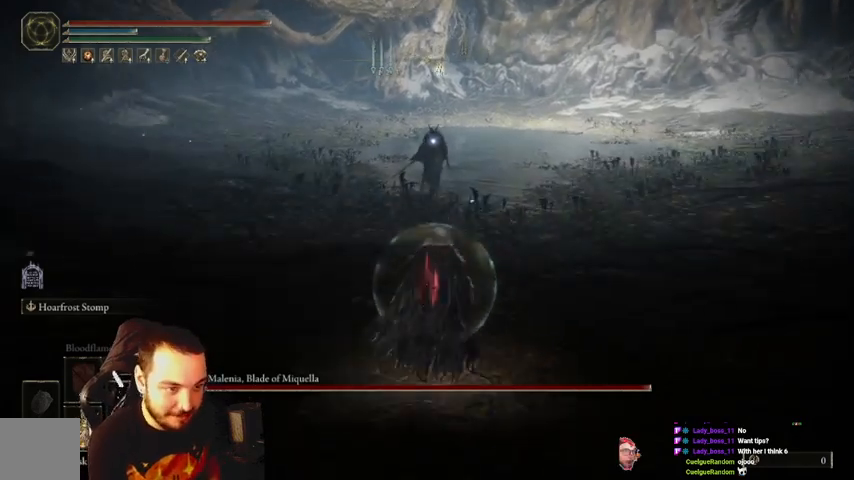
{"dt_ms": 500, "buttons": [], "left_stick": "up", "right_stick": "center", "events": []}
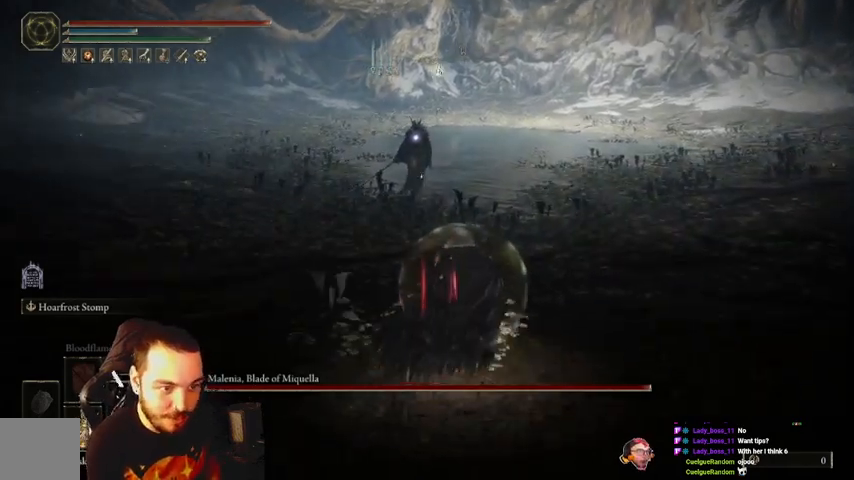
{"dt_ms": 500, "buttons": [], "left_stick": "up", "right_stick": "center", "events": []}
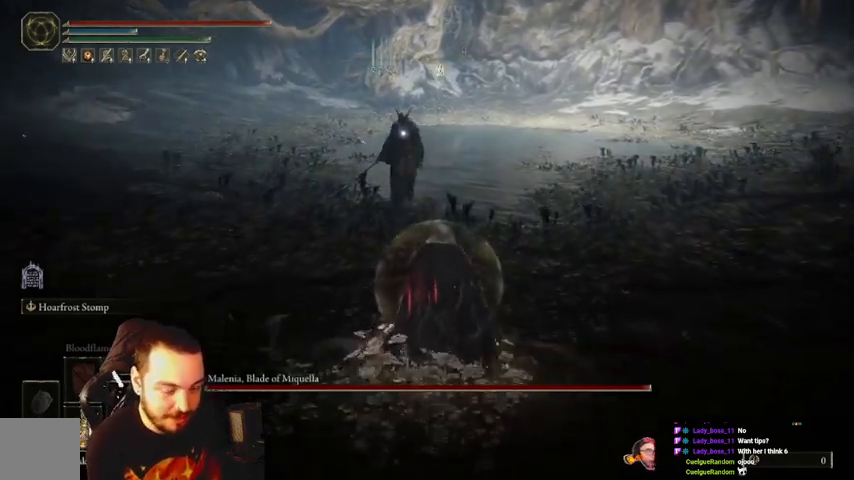
{"dt_ms": 500, "buttons": [], "left_stick": "up", "right_stick": "center", "events": []}
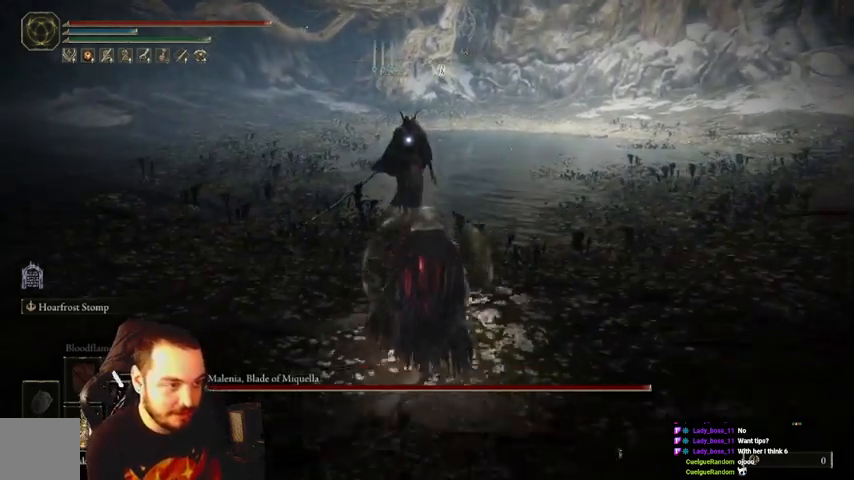
{"dt_ms": 500, "buttons": [], "left_stick": "up", "right_stick": "center", "events": []}
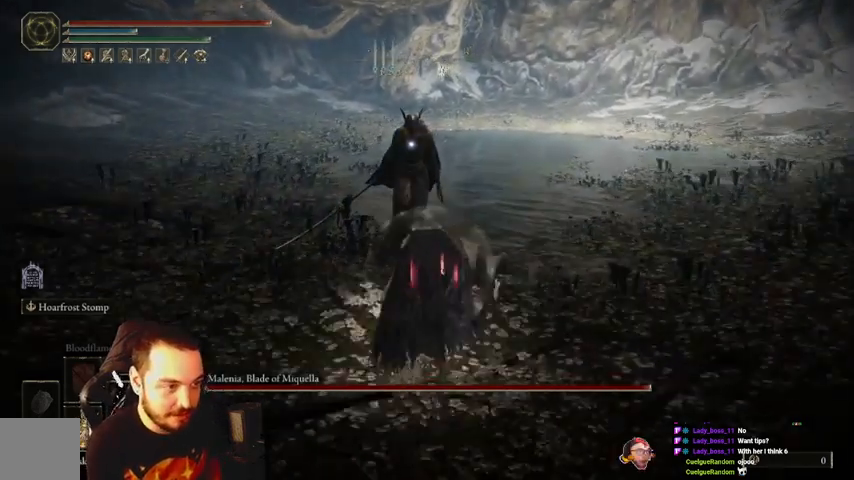
{"dt_ms": 500, "buttons": [], "left_stick": "up", "right_stick": "center", "events": [[133, "R1", "down"], [267, "R1", "up"]]}
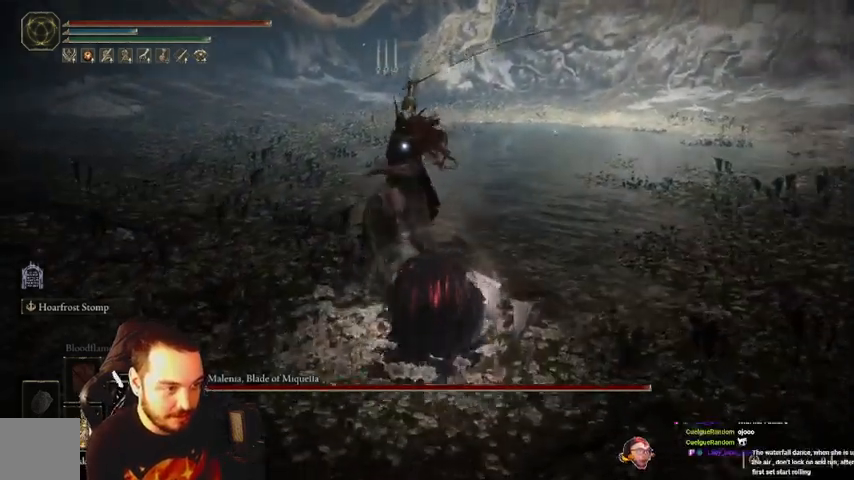
{"dt_ms": 500, "buttons": [], "left_stick": "up-right", "right_stick": "center", "events": [[300, "B", "down"], [300, "left_stick", "up-right"], [400, "B", "up"]]}
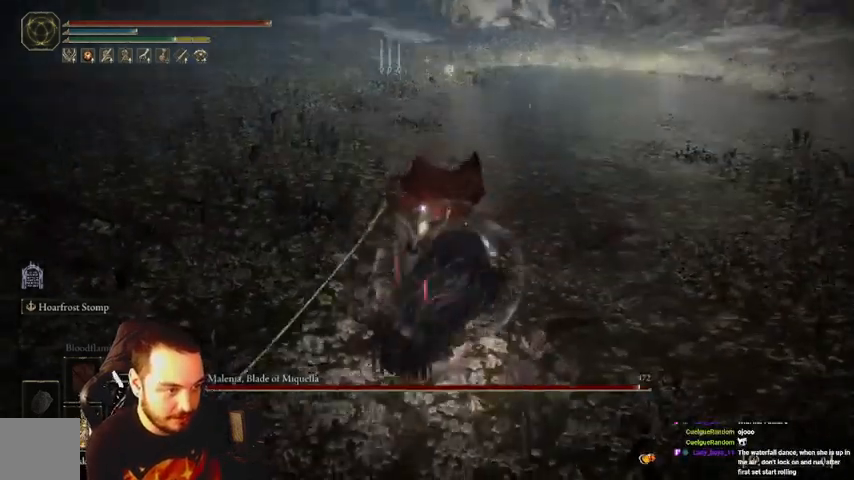
{"dt_ms": 500, "buttons": ["B"], "left_stick": "right", "right_stick": "center", "events": [[500, "B", "down"], [500, "left_stick", "right"]]}
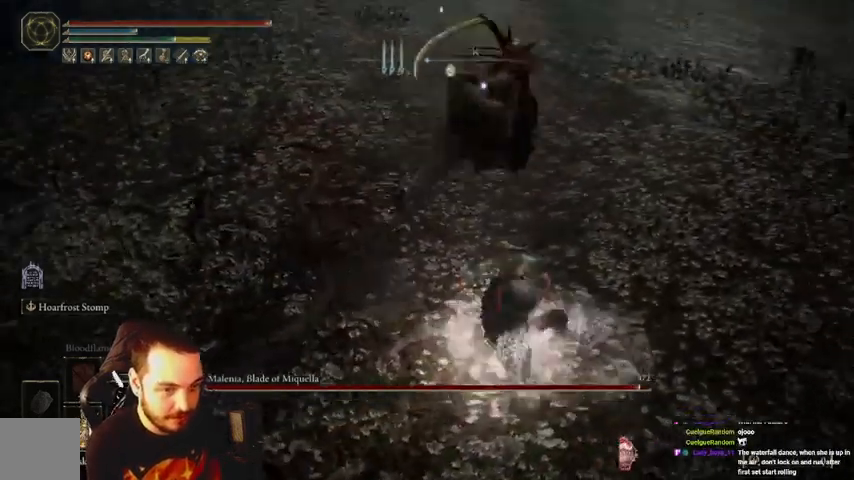
{"dt_ms": 500, "buttons": [], "left_stick": "right", "right_stick": "center", "events": [[67, "B", "up"]]}
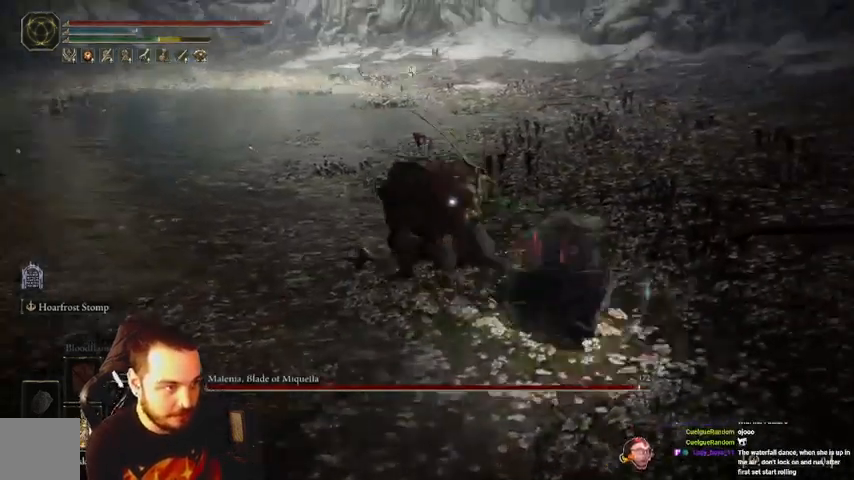
{"dt_ms": 500, "buttons": [], "left_stick": "right", "right_stick": "center", "events": [[167, "B", "down"], [200, "B", "up"]]}
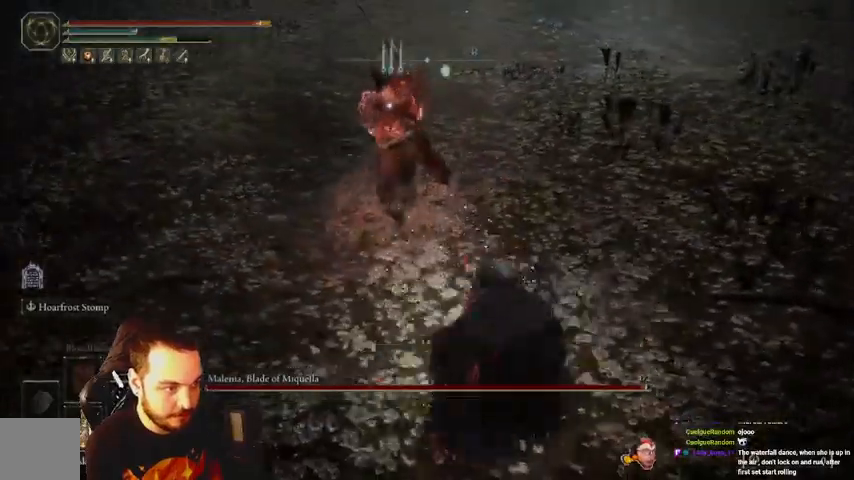
{"dt_ms": 500, "buttons": [], "left_stick": "right", "right_stick": "center", "events": []}
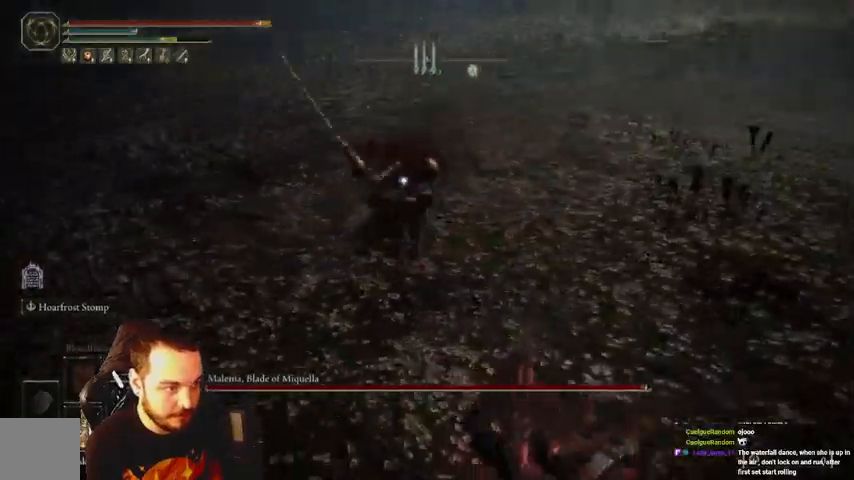
{"dt_ms": 500, "buttons": [], "left_stick": "right", "right_stick": "center", "events": [[33, "B", "down"], [100, "B", "up"]]}
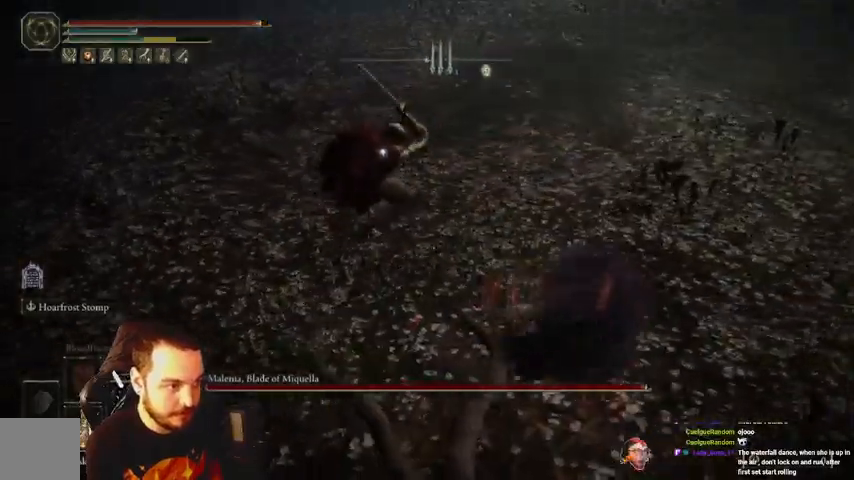
{"dt_ms": 500, "buttons": [], "left_stick": "right", "right_stick": "center", "events": [[367, "B", "down"], [433, "B", "up"]]}
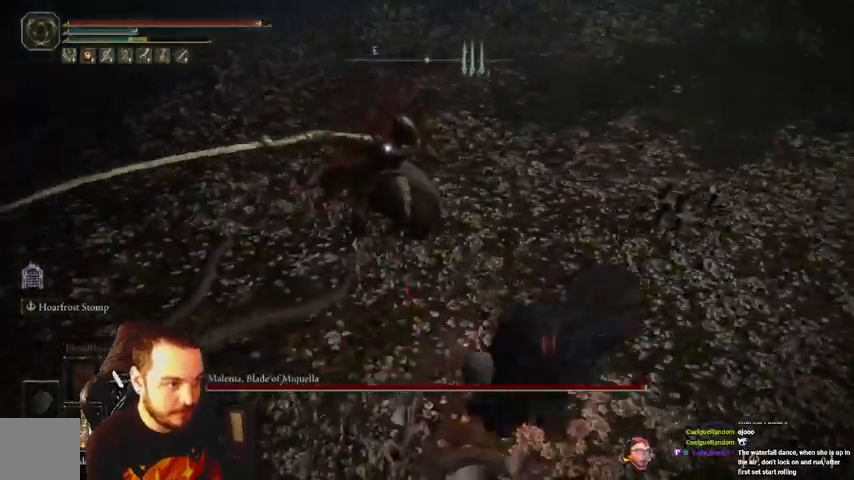
{"dt_ms": 500, "buttons": [], "left_stick": "right", "right_stick": "center", "events": []}
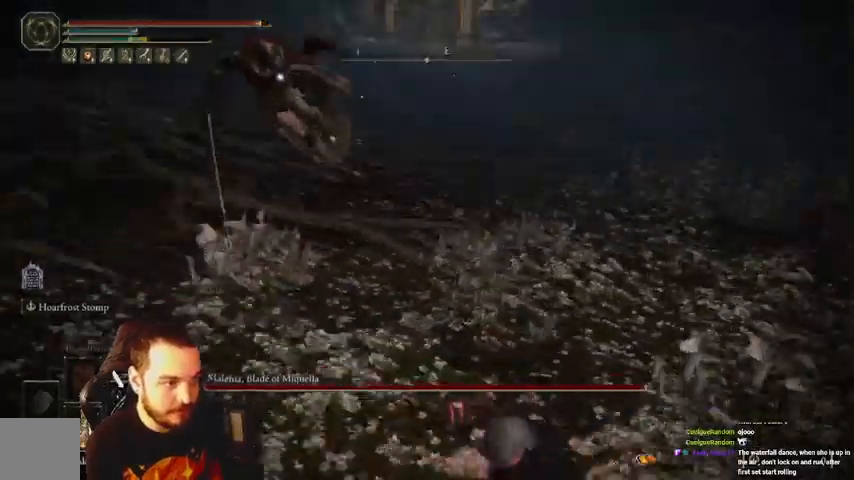
{"dt_ms": 500, "buttons": [], "left_stick": "down-right", "right_stick": "center", "events": [[167, "left_stick", "down-right"]]}
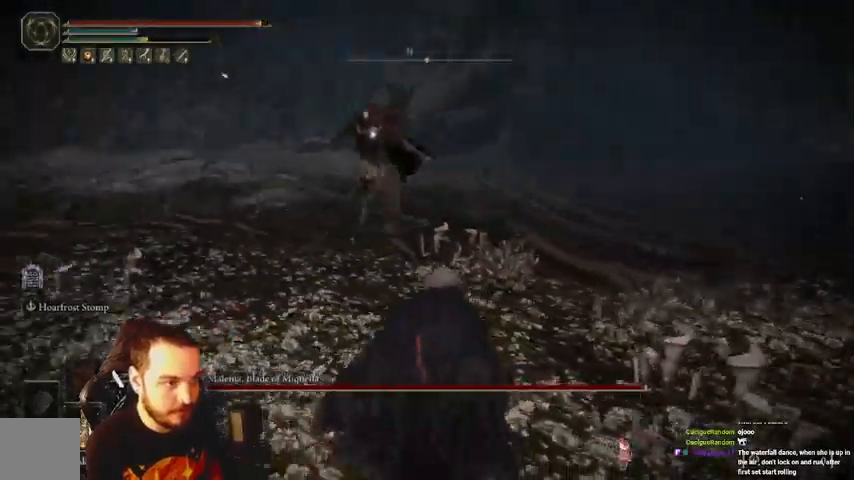
{"dt_ms": 500, "buttons": ["B"], "left_stick": "down-right", "right_stick": "center", "events": [[367, "B", "down"]]}
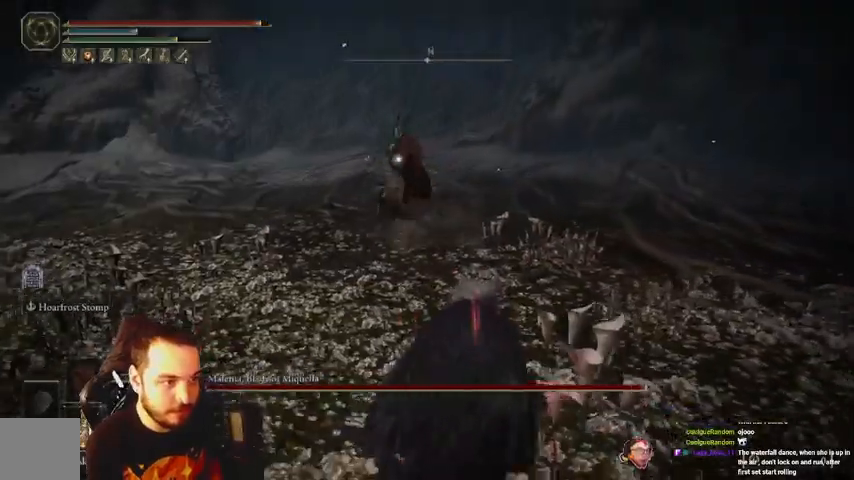
{"dt_ms": 500, "buttons": [], "left_stick": "down", "right_stick": "center", "events": [[33, "B", "up"], [33, "left_stick", "down"]]}
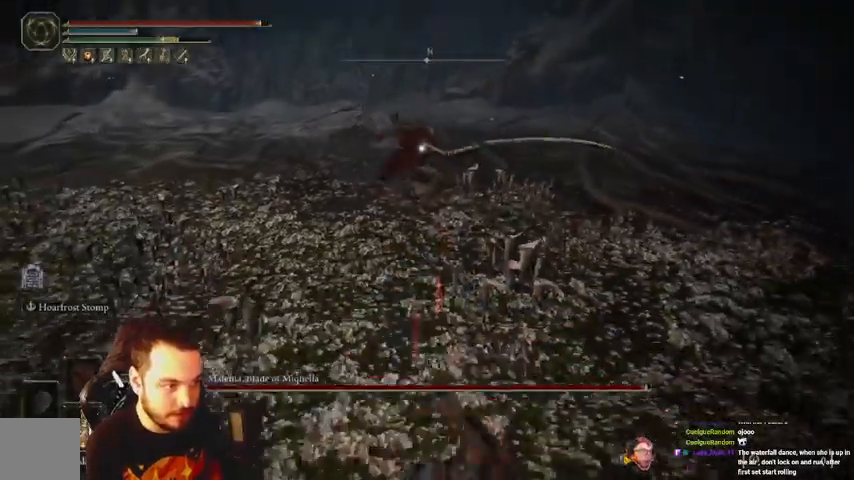
{"dt_ms": 500, "buttons": [], "left_stick": "down", "right_stick": "center", "events": []}
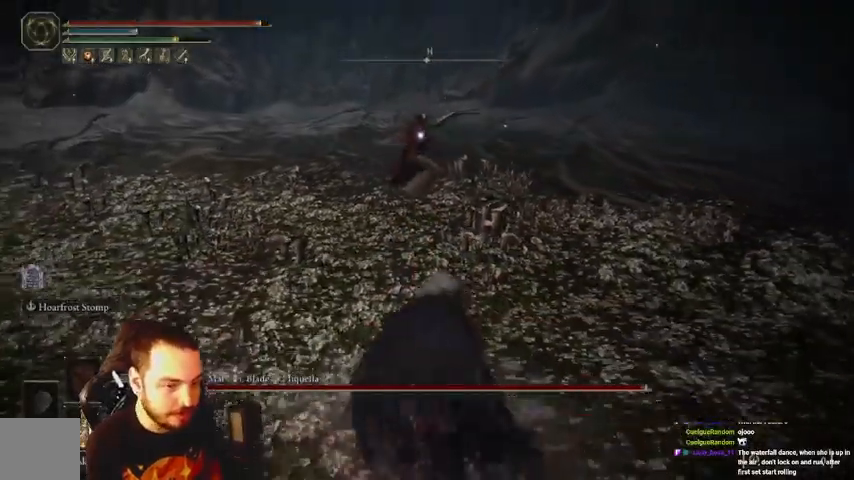
{"dt_ms": 1000, "buttons": [], "left_stick": "up", "right_stick": "center"}
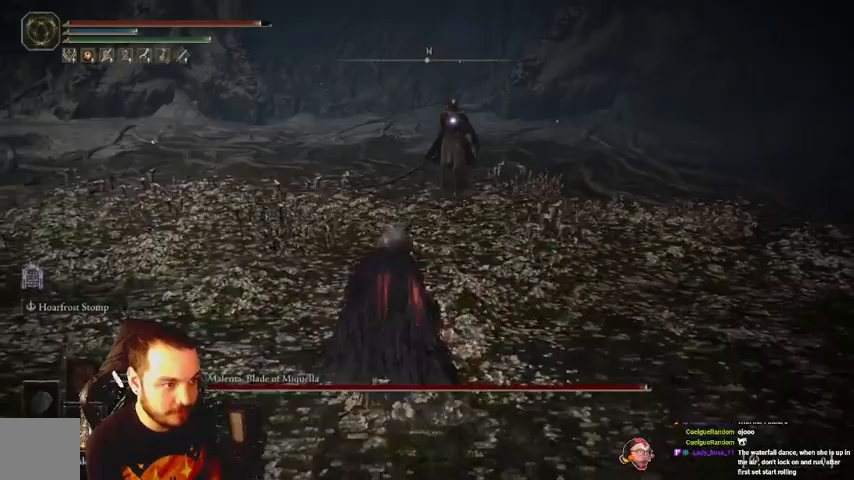
{"dt_ms": 500, "buttons": [], "left_stick": "up", "right_stick": "center", "events": []}
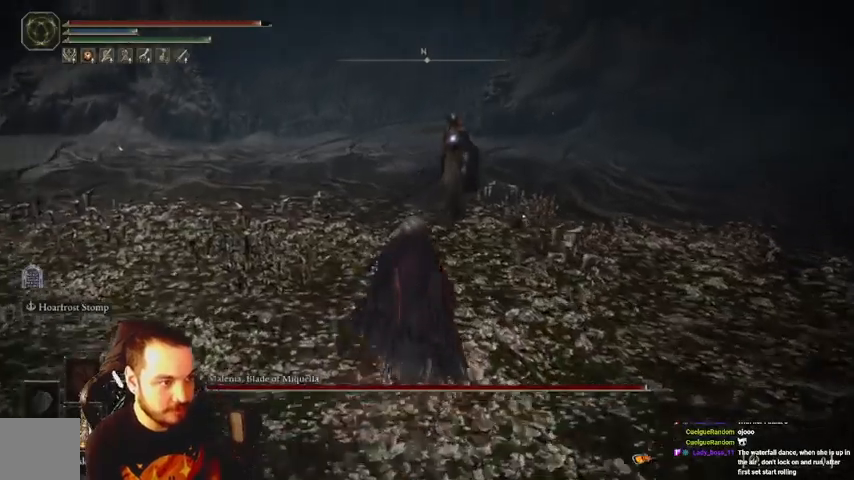
{"dt_ms": 500, "buttons": [], "left_stick": "up", "right_stick": "center", "events": []}
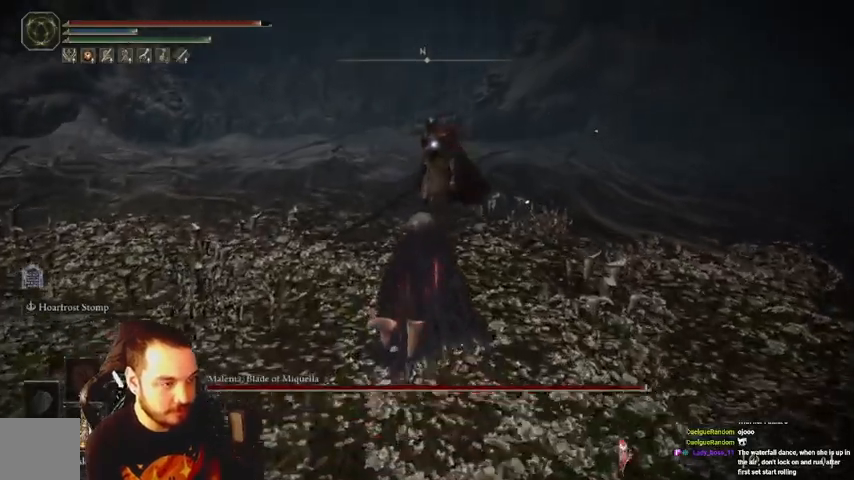
{"dt_ms": 500, "buttons": [], "left_stick": "up", "right_stick": "center", "events": []}
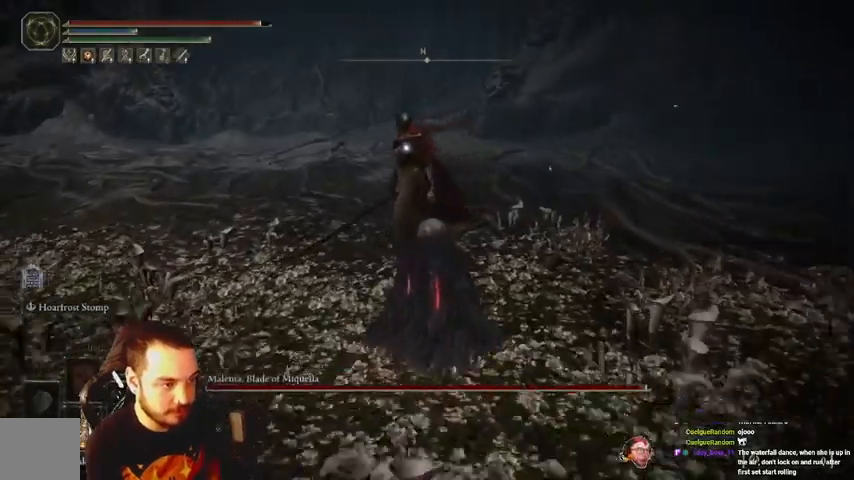
{"dt_ms": 500, "buttons": [], "left_stick": "up", "right_stick": "center", "events": [[67, "R1", "down"], [167, "R1", "up"]]}
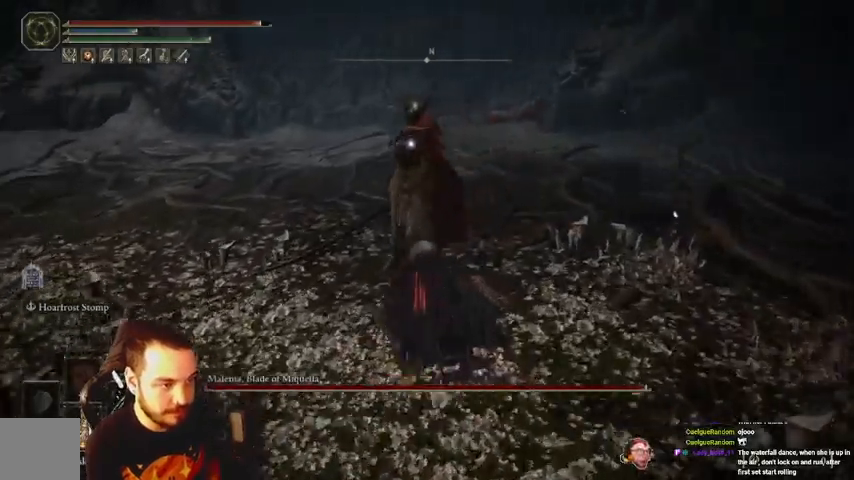
{"dt_ms": 500, "buttons": [], "left_stick": "up", "right_stick": "center", "events": [[167, "R1", "down"], [267, "R1", "up"]]}
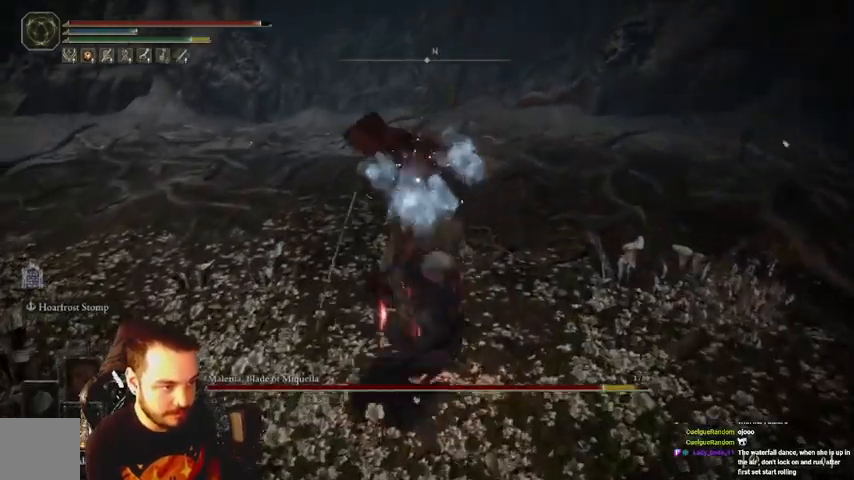
{"dt_ms": 500, "buttons": [], "left_stick": "up", "right_stick": "center", "events": [[367, "R1", "down"], [400, "R1", "up"]]}